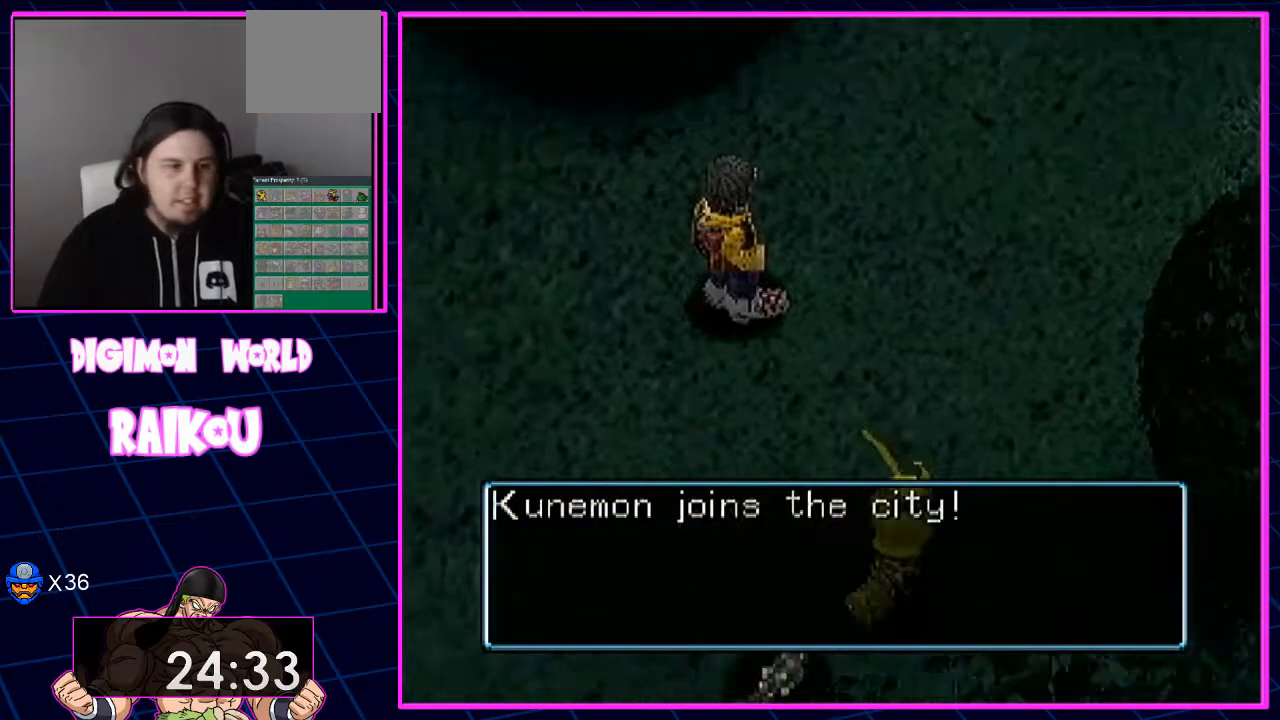
Gameplay with a controller (PlayStation layout); each line is a JSON object with the inputs held at the frame after it (dt_ms = milliseconds from this image to that frame). "events" lists button and stick changes between this image and that frame as [ms after this image, input, new state], when the widget could be followed in between.
{"dt_ms": 500, "buttons": ["DPAD_DOWN", "DPAD_RIGHT"], "left_stick": "center", "right_stick": "center", "events": [[133, "DPAD_RIGHT", "up"], [300, "DPAD_RIGHT", "down"]]}
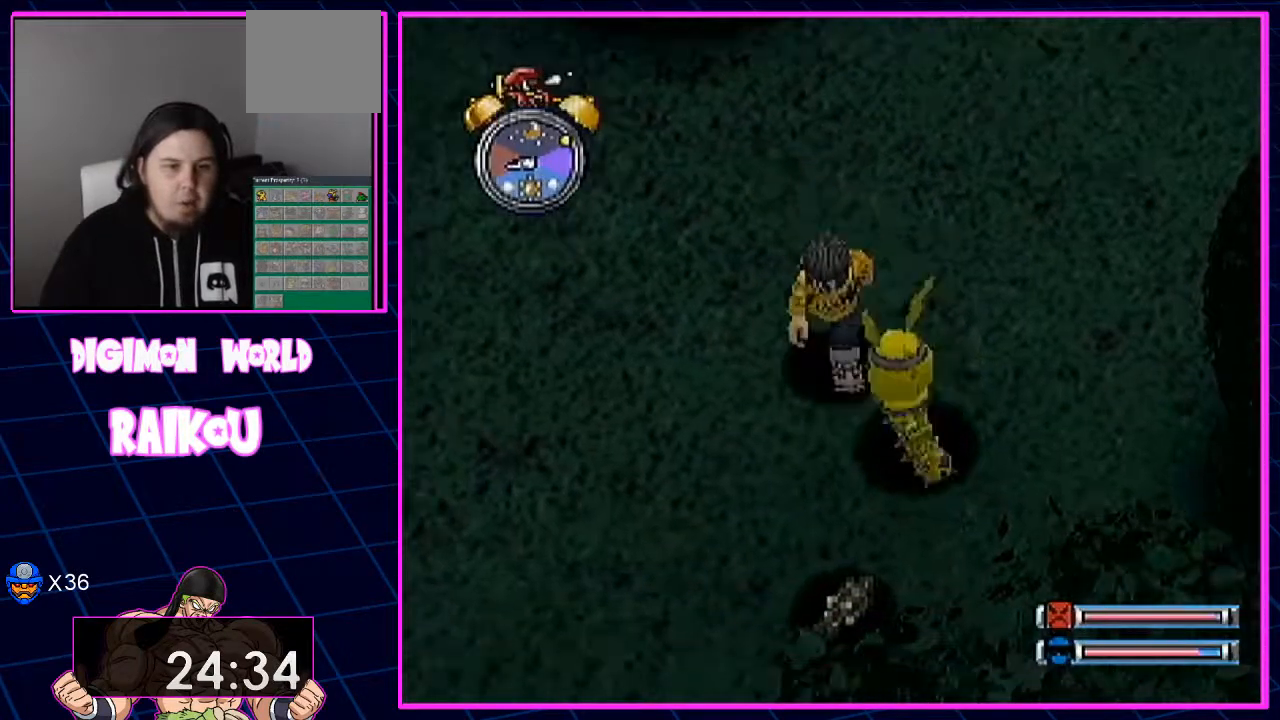
{"dt_ms": 500, "buttons": ["DPAD_DOWN"], "left_stick": "center", "right_stick": "center", "events": [[100, "DPAD_RIGHT", "up"]]}
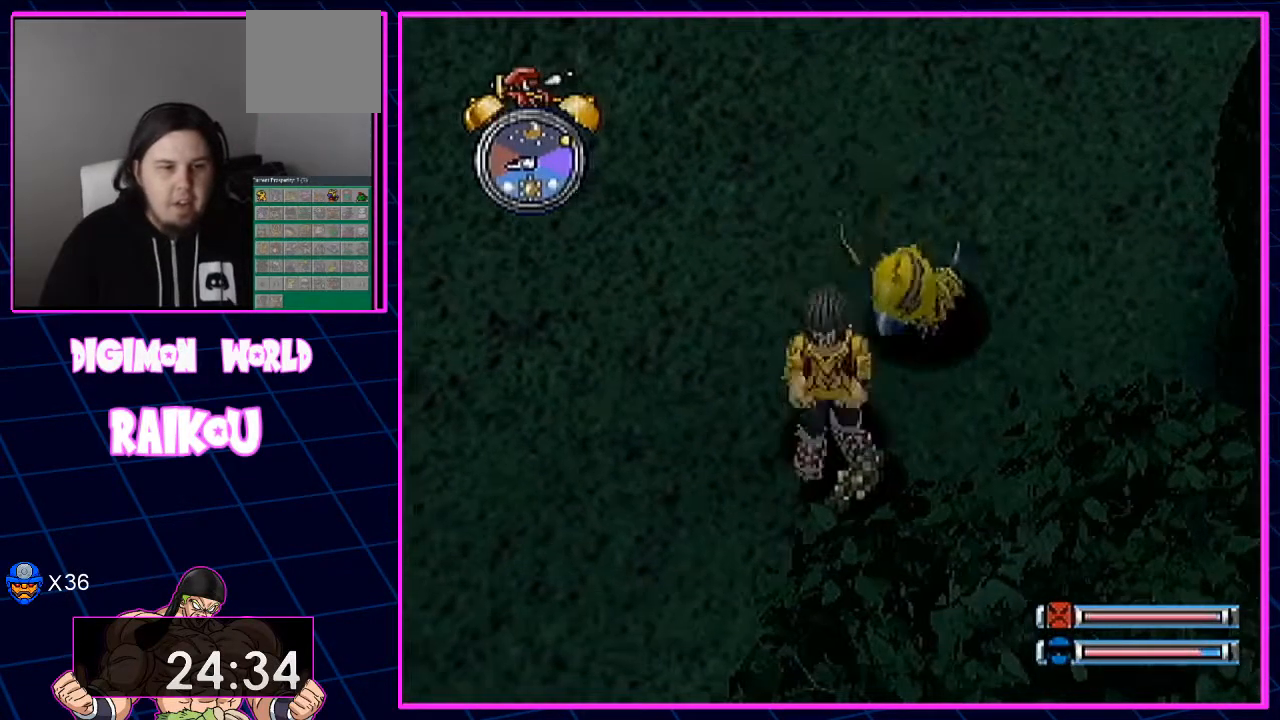
{"dt_ms": 500, "buttons": ["CROSS", "DPAD_UP", "DPAD_RIGHT"], "left_stick": "center", "right_stick": "center", "events": [[100, "DPAD_DOWN", "up"], [100, "DPAD_UP", "down"], [117, "DPAD_RIGHT", "down"], [167, "CROSS", "down"], [267, "CROSS", "up"], [367, "CROSS", "down"]]}
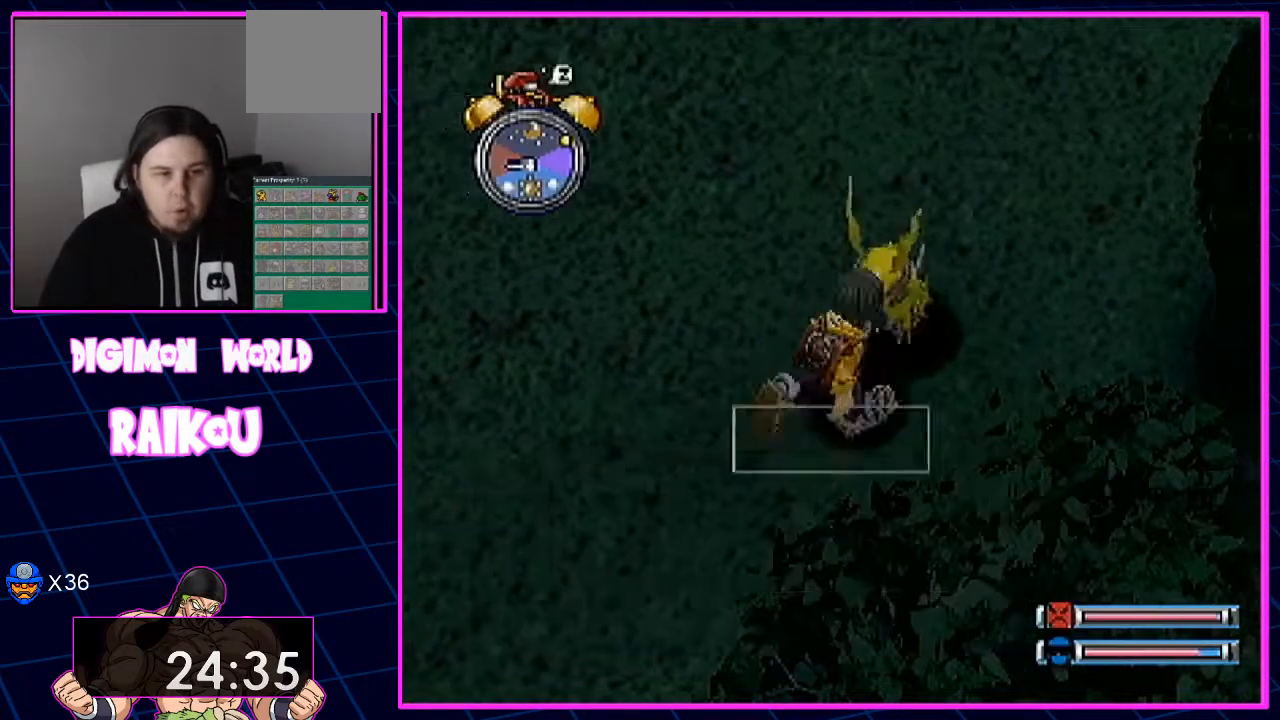
{"dt_ms": 500, "buttons": ["CROSS", "DPAD_UP", "DPAD_RIGHT"], "left_stick": "center", "right_stick": "center", "events": []}
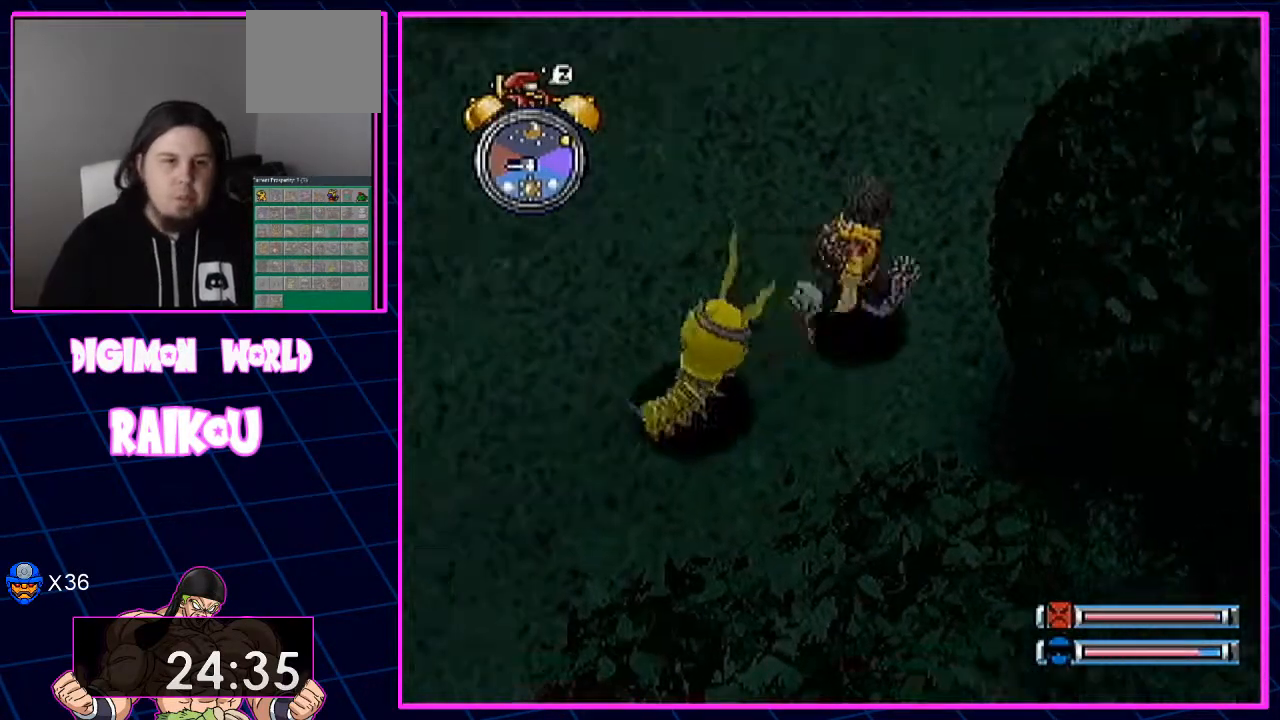
{"dt_ms": 500, "buttons": ["DPAD_UP", "DPAD_RIGHT"], "left_stick": "center", "right_stick": "center", "events": [[233, "CROSS", "up"]]}
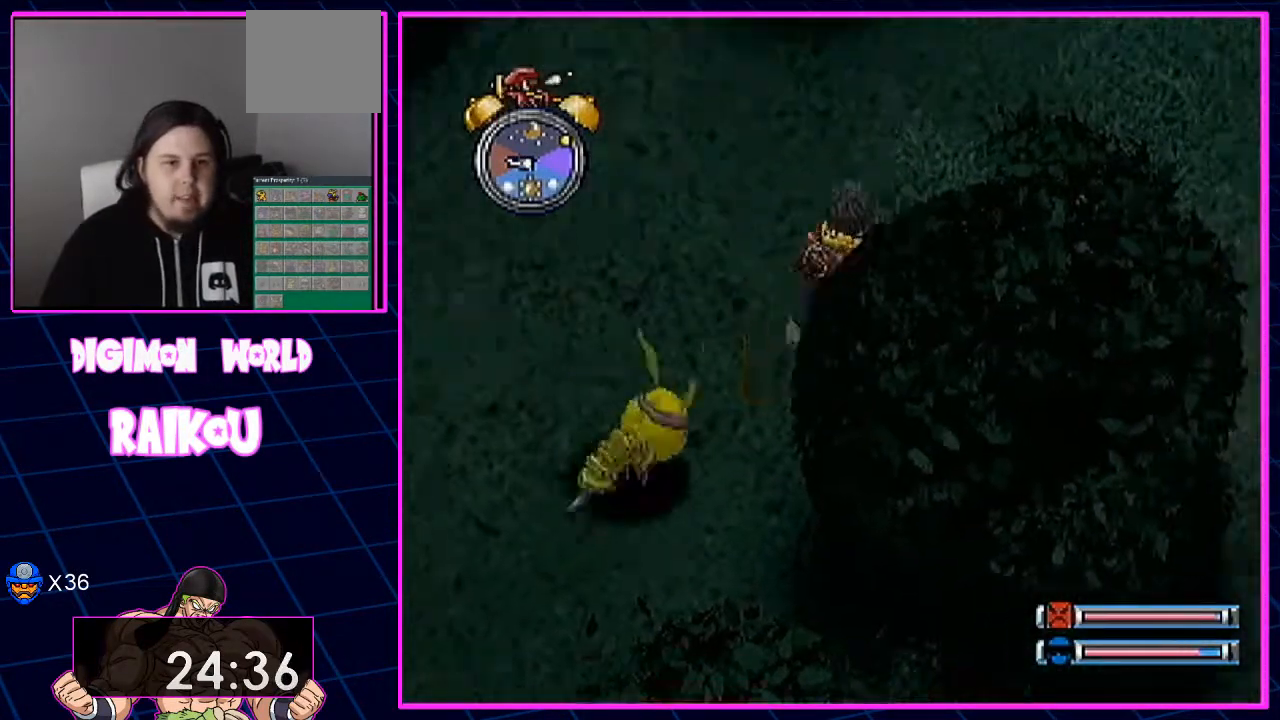
{"dt_ms": 500, "buttons": ["DPAD_UP", "DPAD_RIGHT"], "left_stick": "center", "right_stick": "center", "events": []}
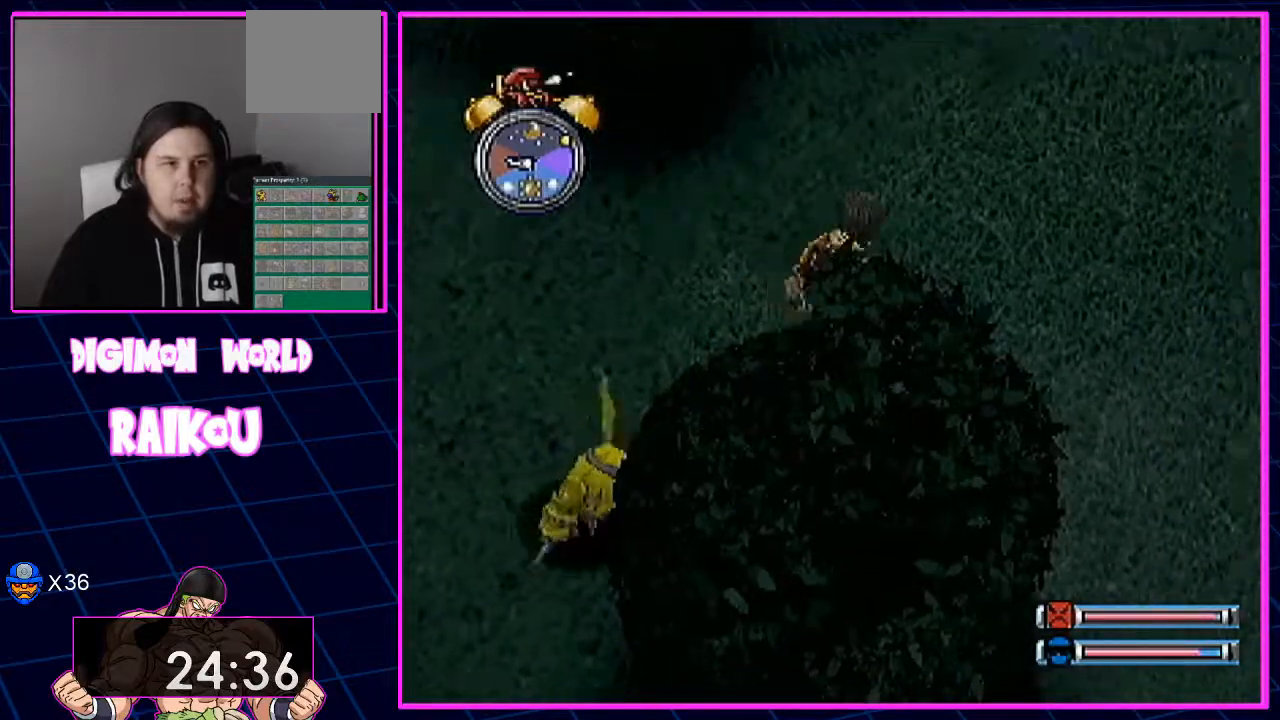
{"dt_ms": 500, "buttons": ["DPAD_UP", "DPAD_RIGHT"], "left_stick": "center", "right_stick": "center", "events": []}
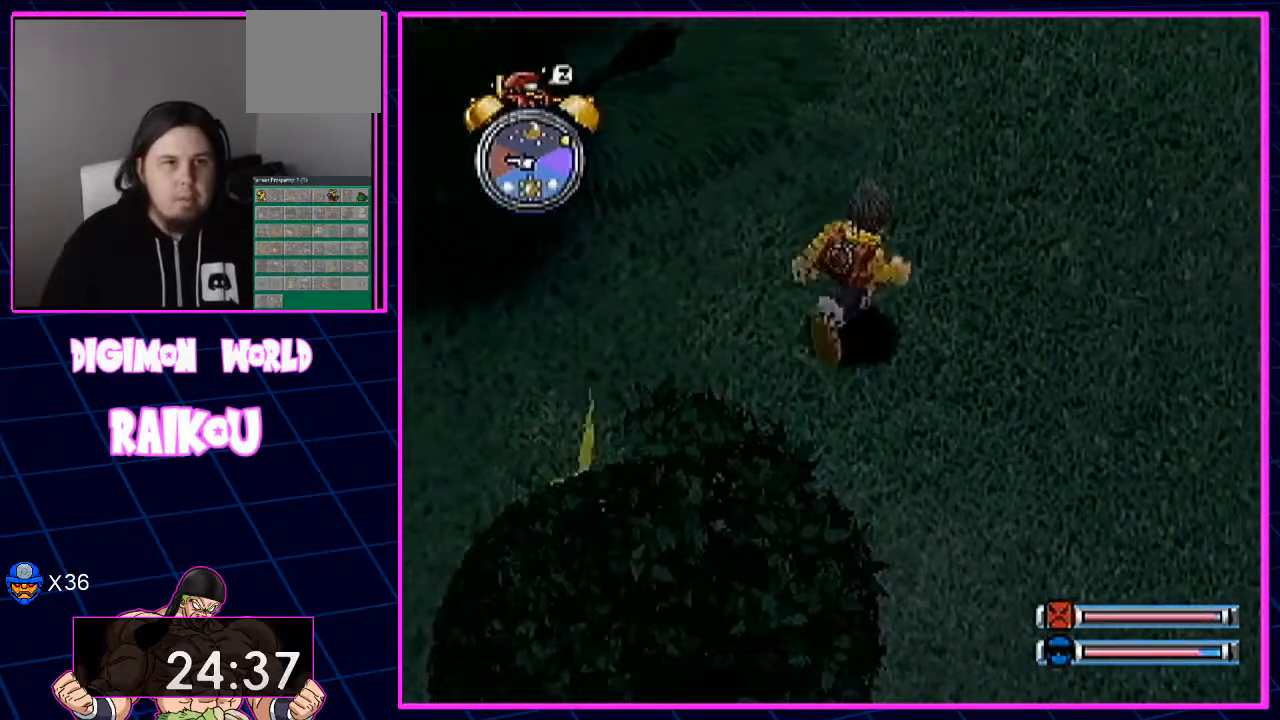
{"dt_ms": 1000, "buttons": ["DPAD_UP"], "left_stick": "center", "right_stick": "center"}
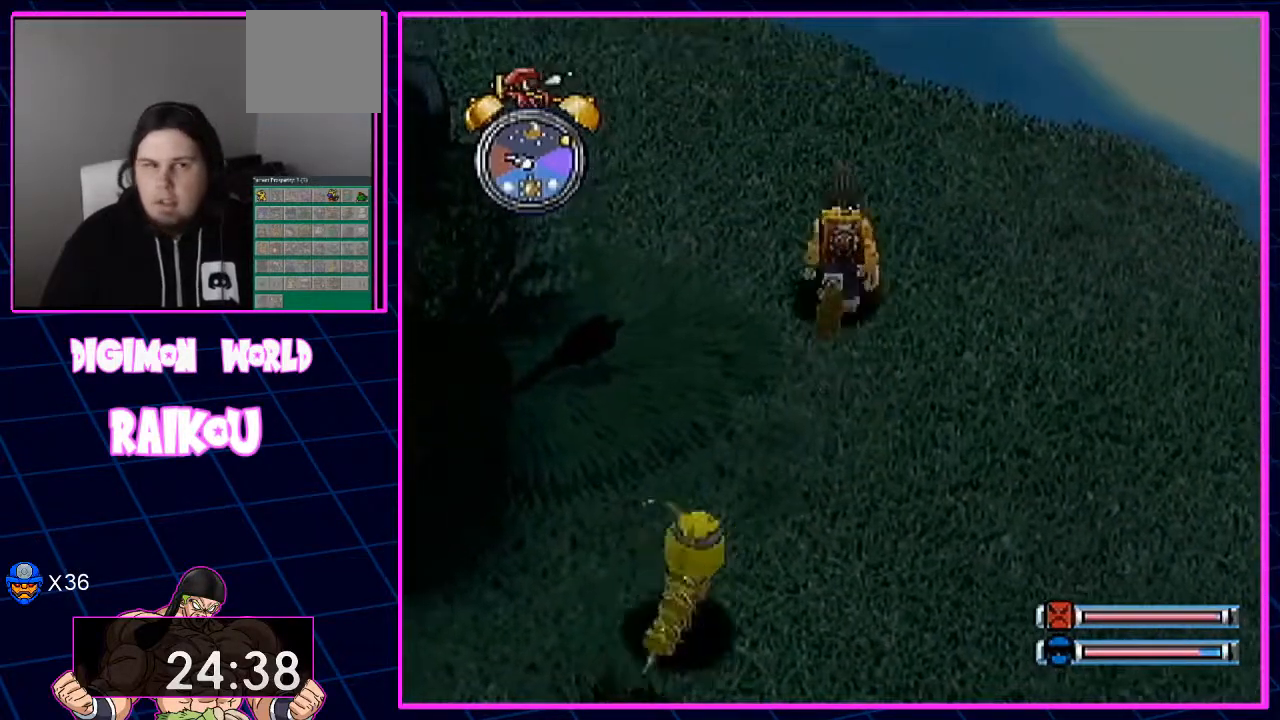
{"dt_ms": 500, "buttons": ["DPAD_UP"], "left_stick": "center", "right_stick": "center"}
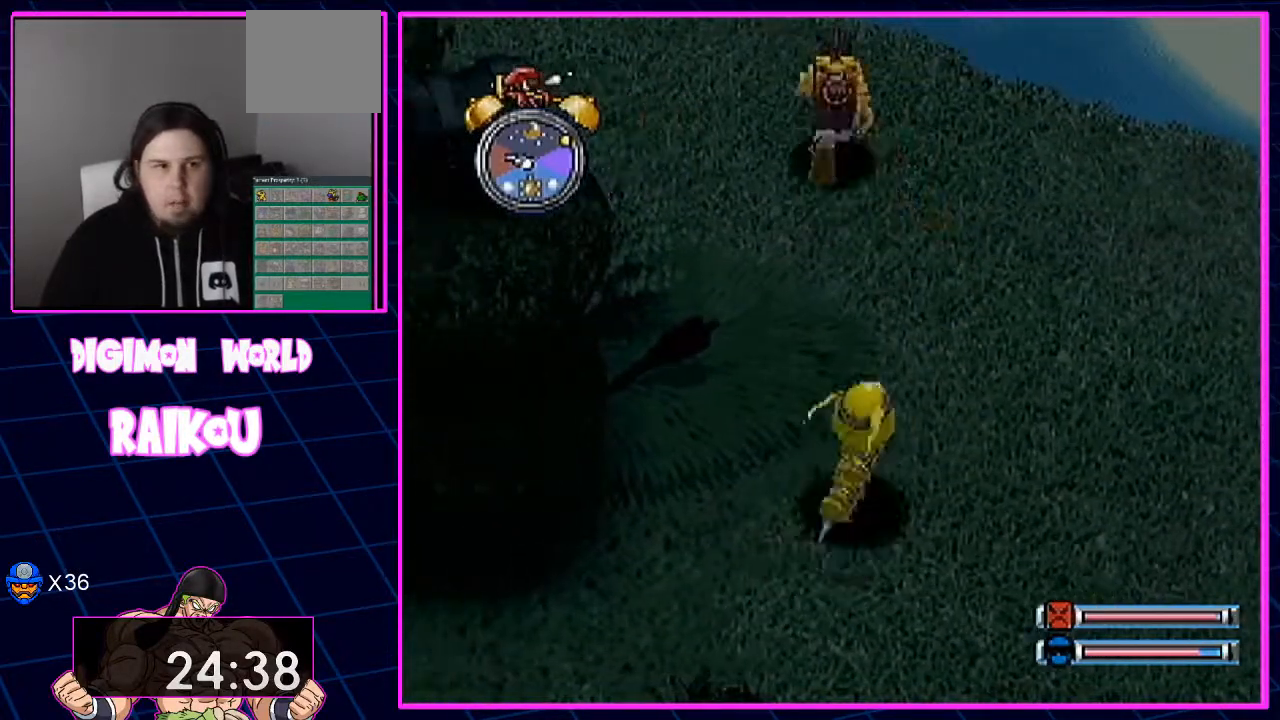
{"dt_ms": 1000, "buttons": [], "left_stick": "center", "right_stick": "center"}
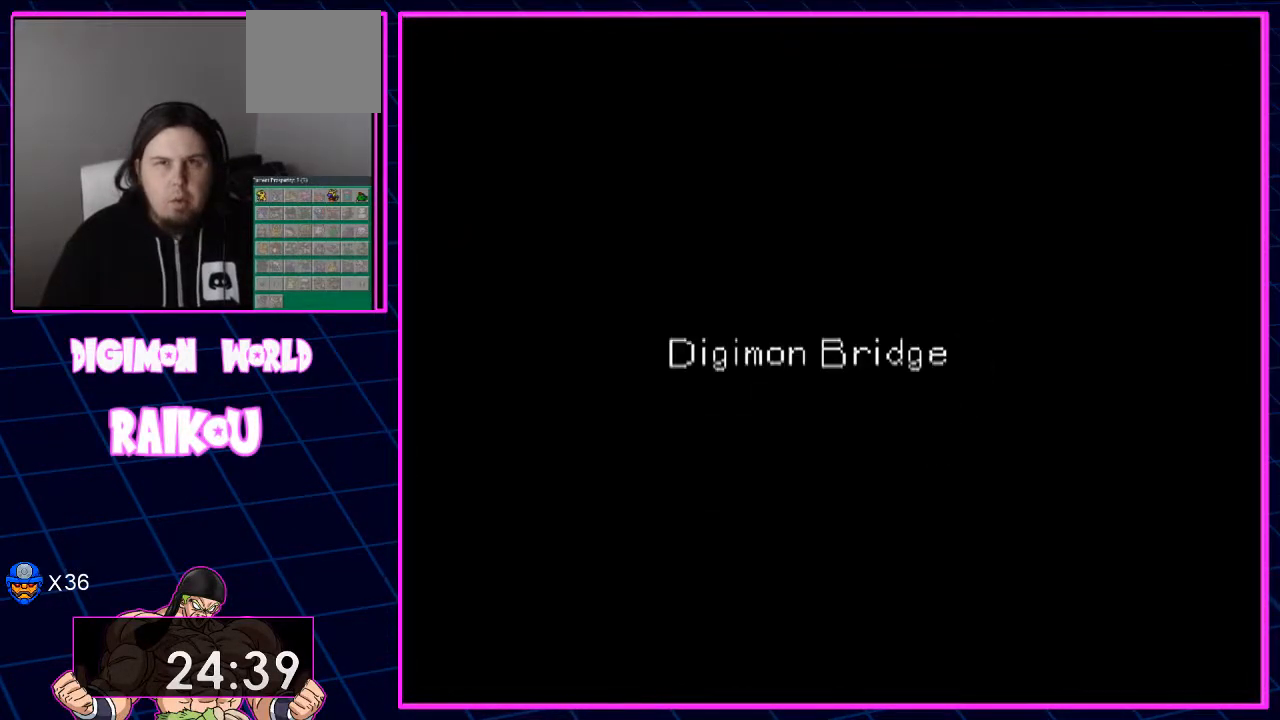
{"dt_ms": 500, "buttons": [], "left_stick": "center", "right_stick": "center", "events": []}
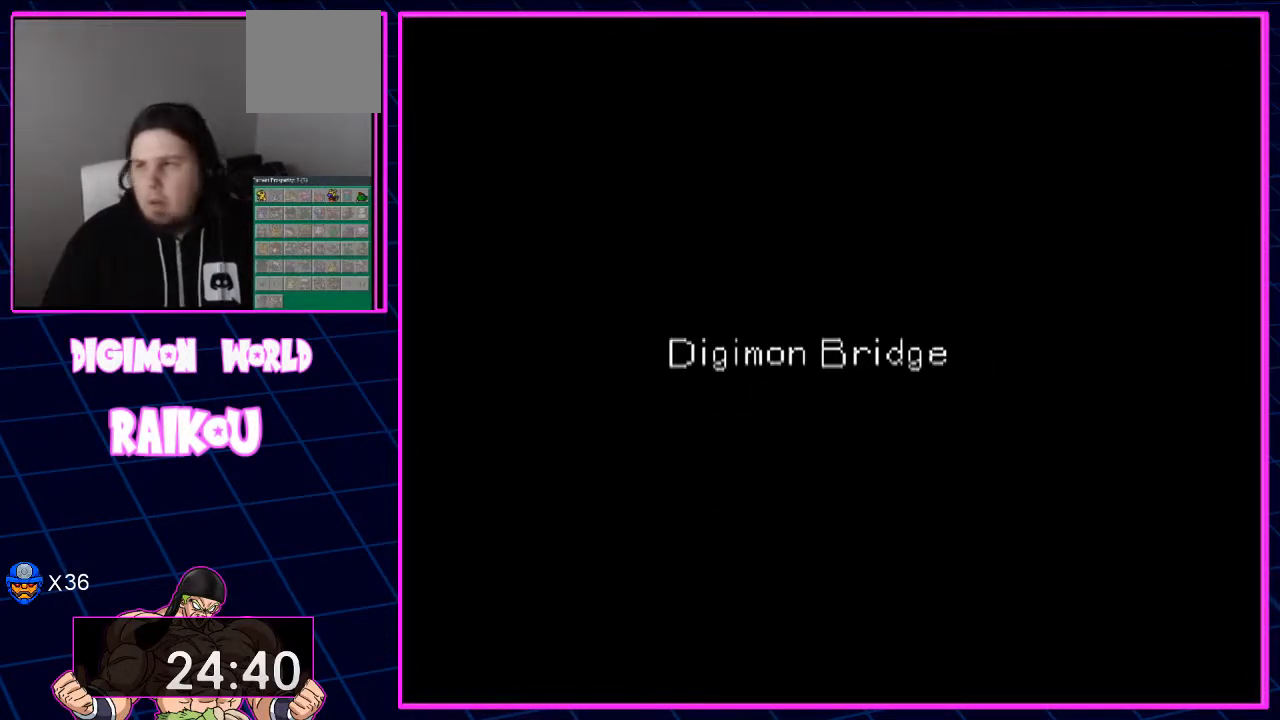
{"dt_ms": 500, "buttons": [], "left_stick": "center", "right_stick": "center", "events": []}
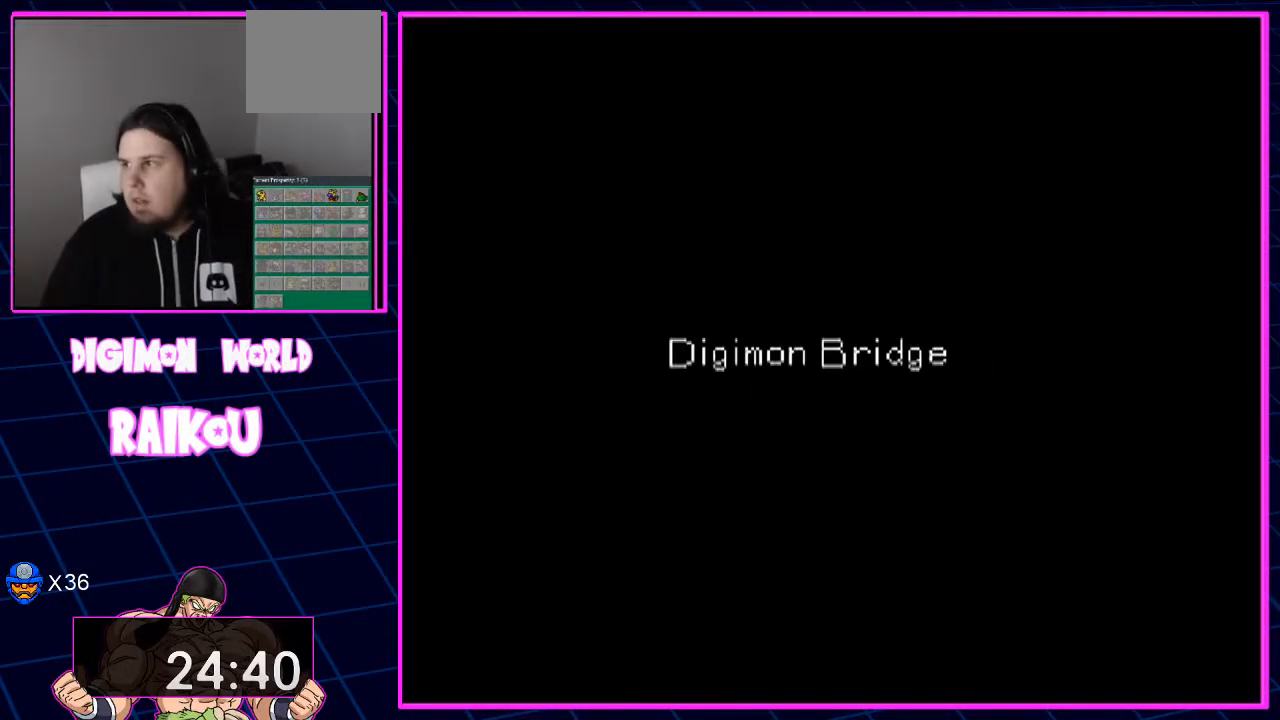
{"dt_ms": 500, "buttons": [], "left_stick": "center", "right_stick": "center", "events": []}
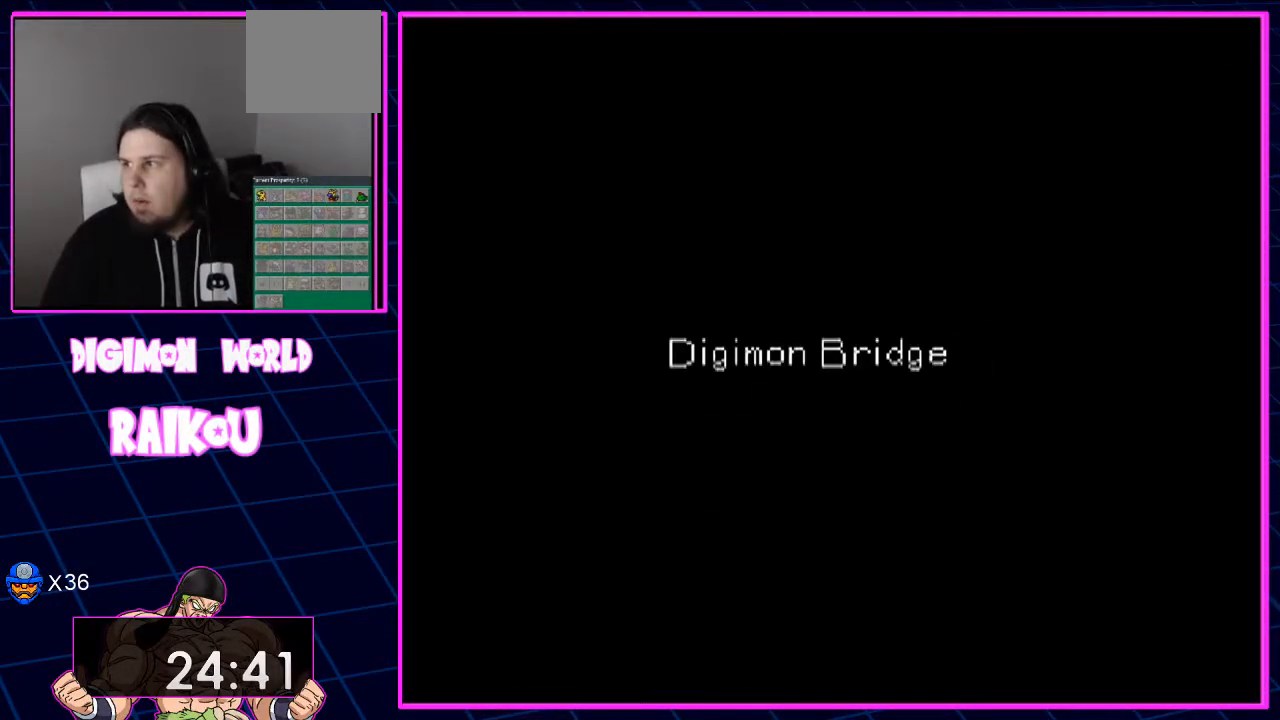
{"dt_ms": 500, "buttons": [], "left_stick": "center", "right_stick": "center", "events": []}
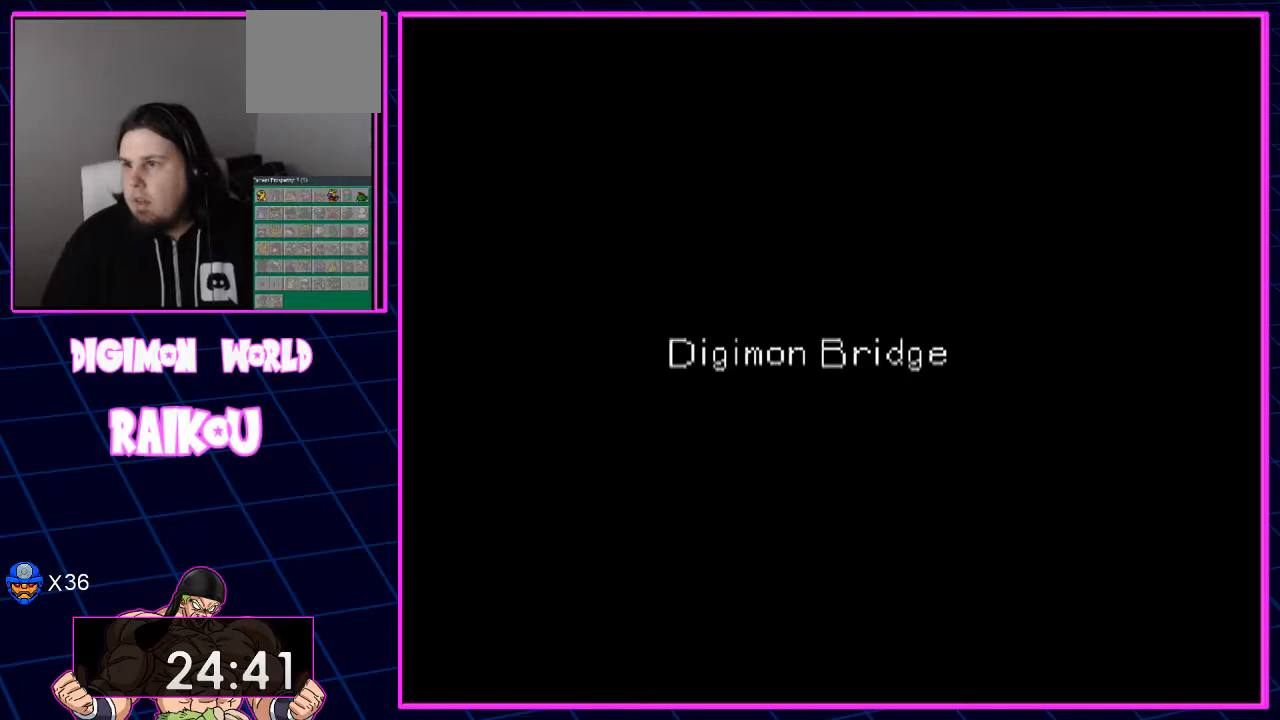
{"dt_ms": 500, "buttons": ["DPAD_UP"], "left_stick": "center", "right_stick": "center", "events": [[117, "DPAD_UP", "down"]]}
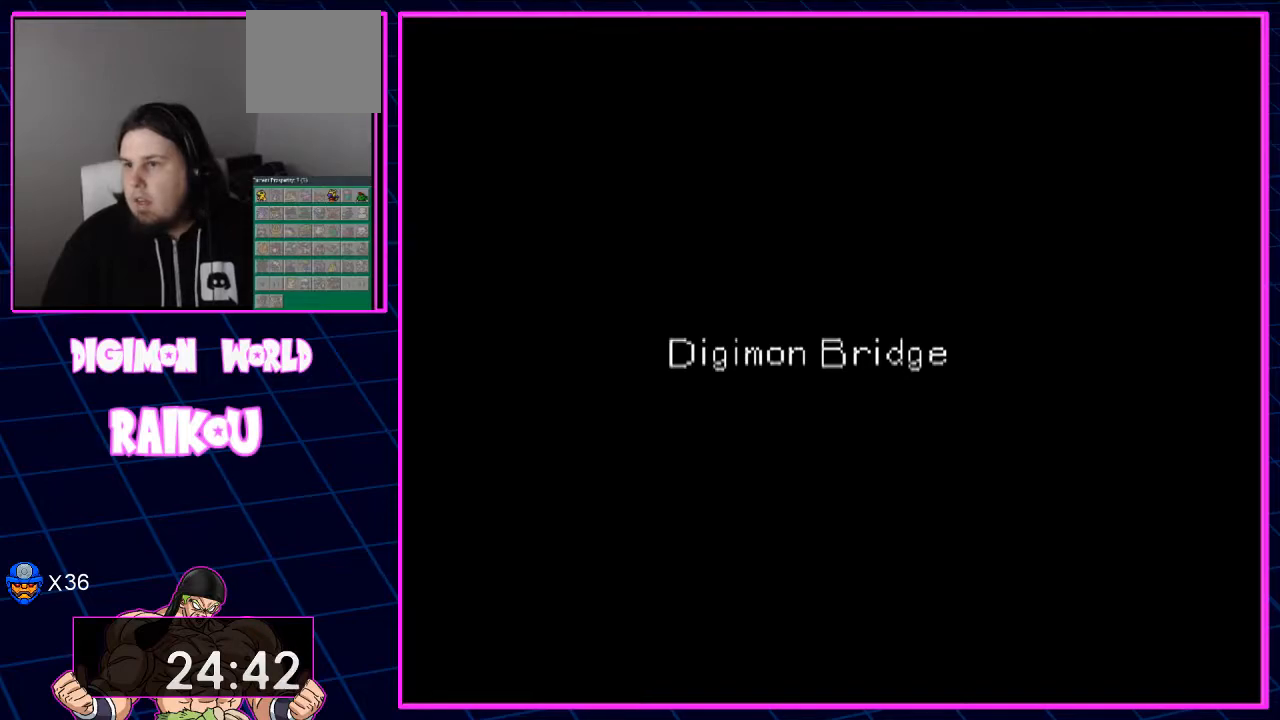
{"dt_ms": 500, "buttons": ["DPAD_UP"], "left_stick": "center", "right_stick": "center", "events": []}
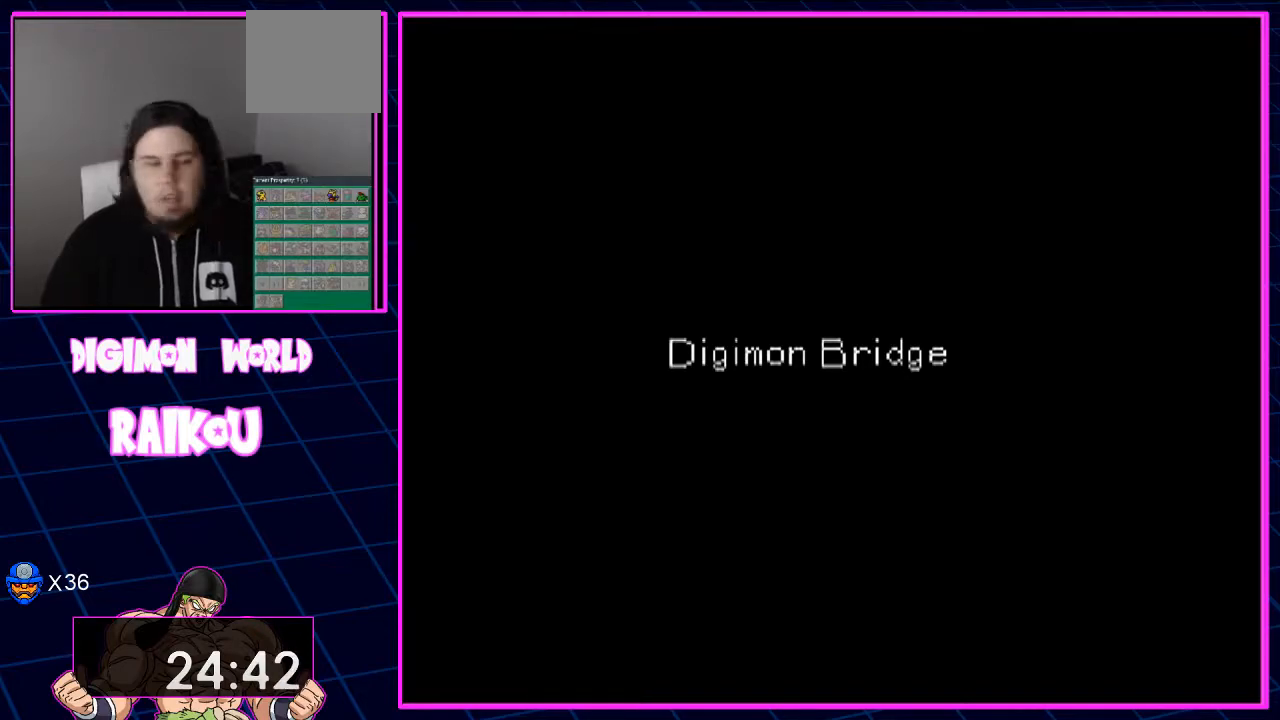
{"dt_ms": 500, "buttons": ["DPAD_UP"], "left_stick": "center", "right_stick": "center", "events": []}
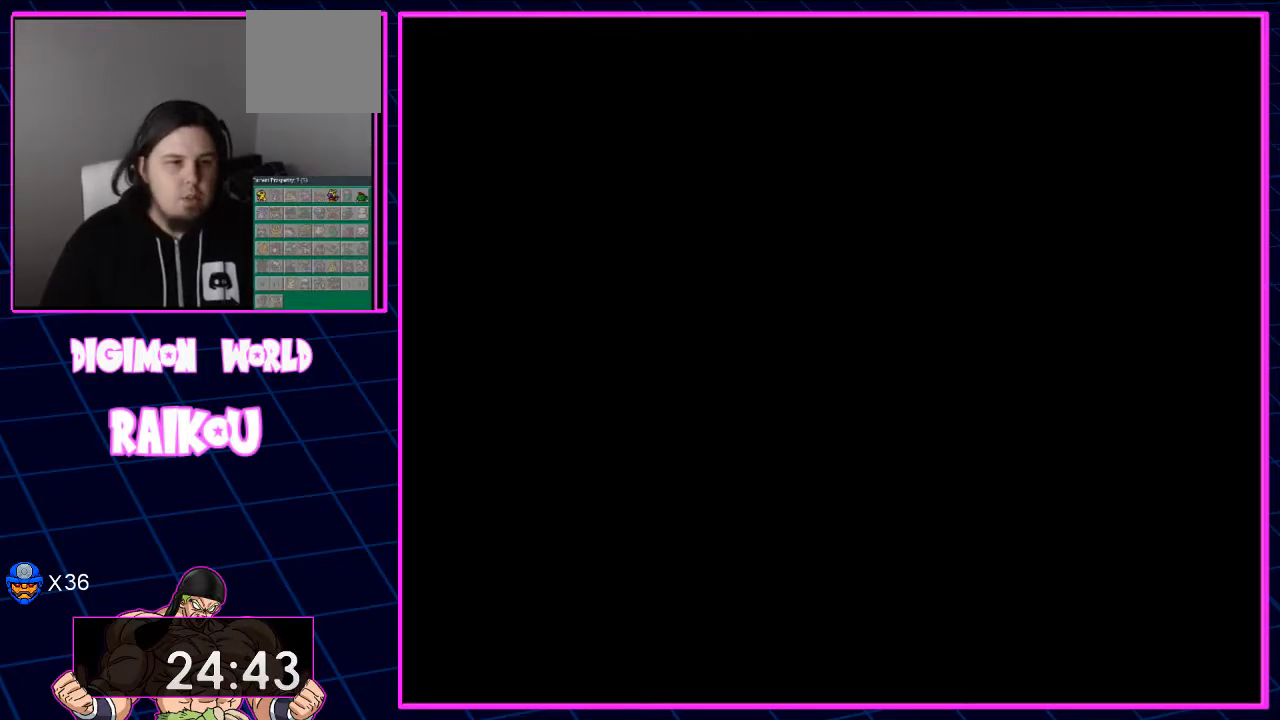
{"dt_ms": 500, "buttons": ["DPAD_UP"], "left_stick": "center", "right_stick": "center", "events": []}
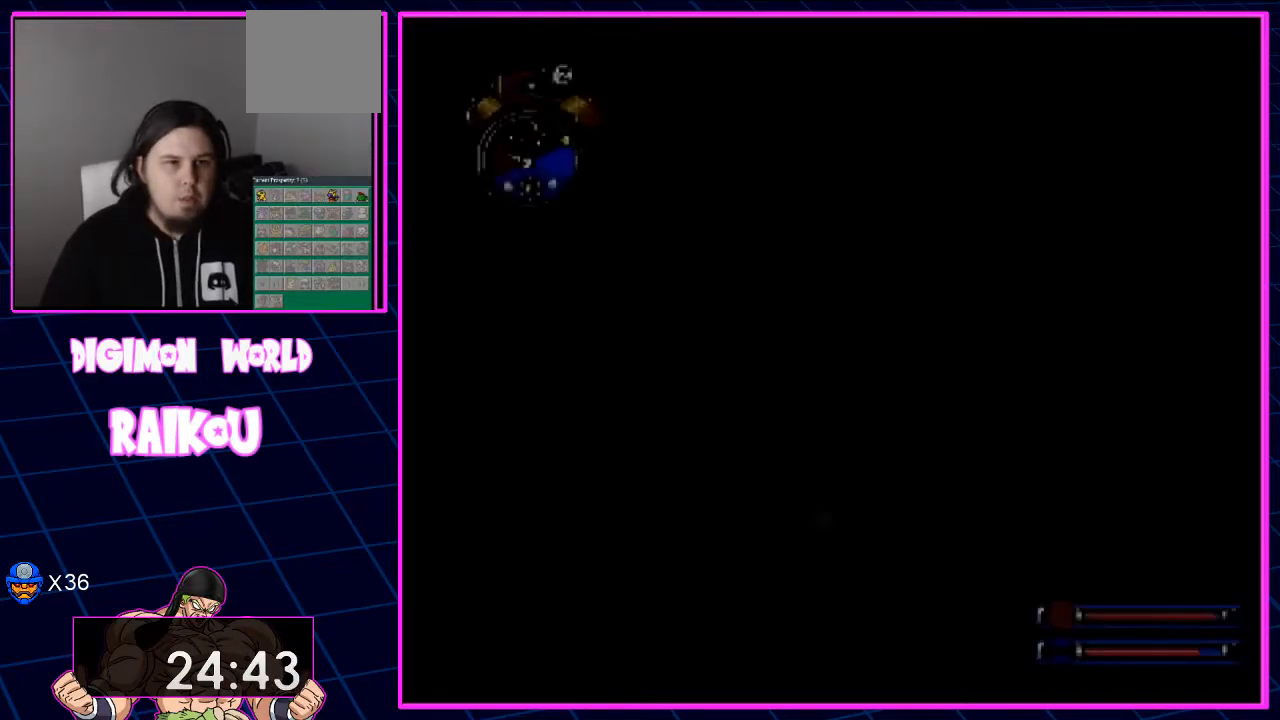
{"dt_ms": 500, "buttons": ["DPAD_UP"], "left_stick": "center", "right_stick": "center", "events": []}
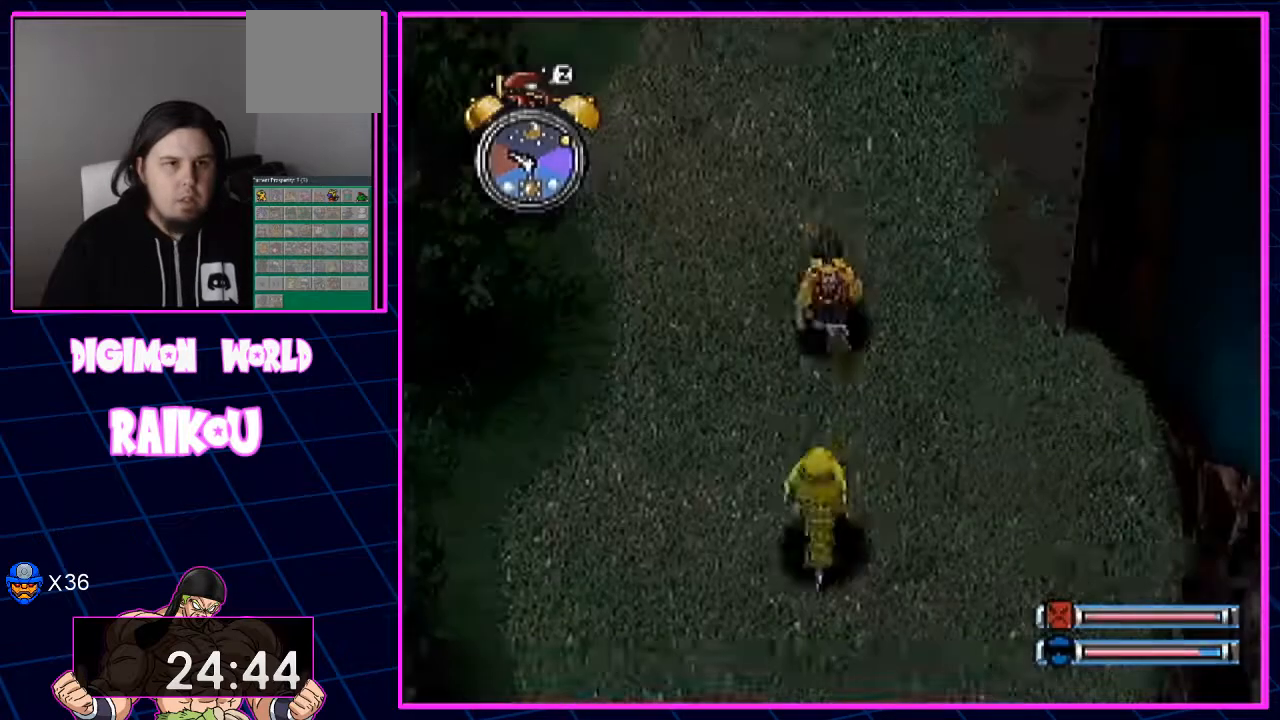
{"dt_ms": 500, "buttons": ["DPAD_UP"], "left_stick": "center", "right_stick": "center", "events": []}
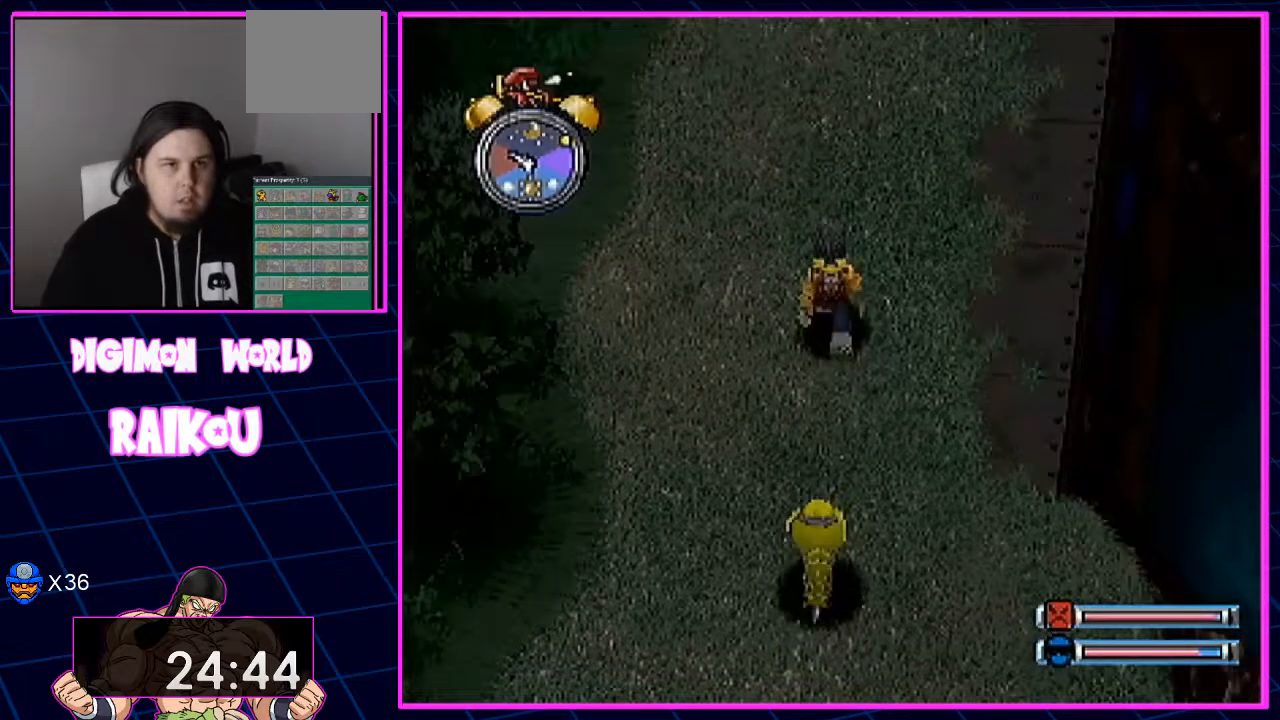
{"dt_ms": 500, "buttons": ["DPAD_UP"], "left_stick": "center", "right_stick": "center", "events": []}
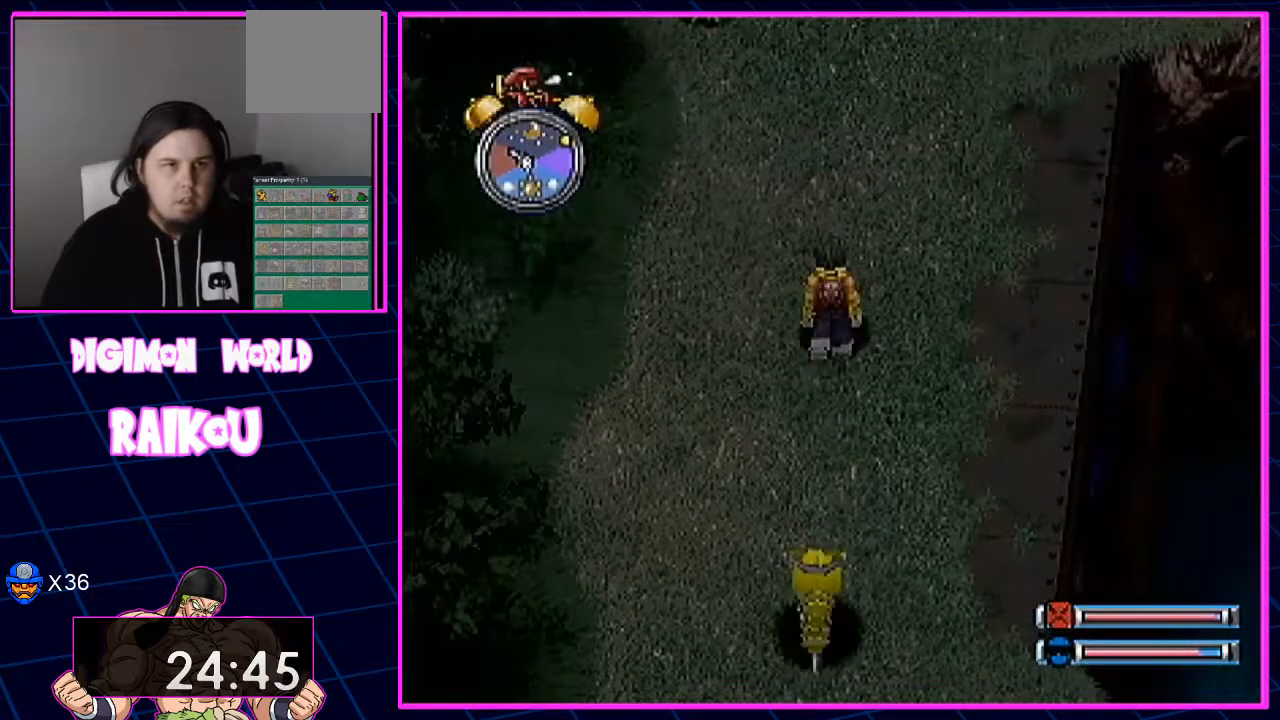
{"dt_ms": 500, "buttons": ["DPAD_UP"], "left_stick": "center", "right_stick": "center", "events": []}
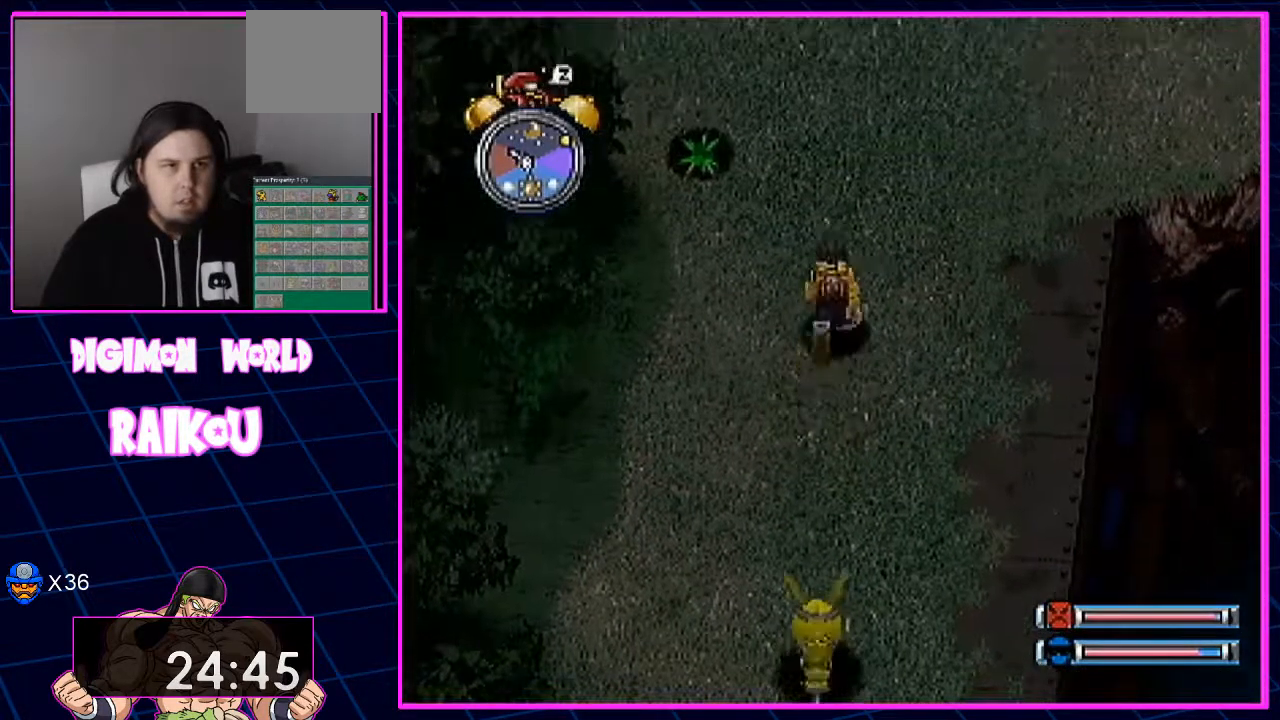
{"dt_ms": 500, "buttons": ["DPAD_UP"], "left_stick": "center", "right_stick": "center", "events": []}